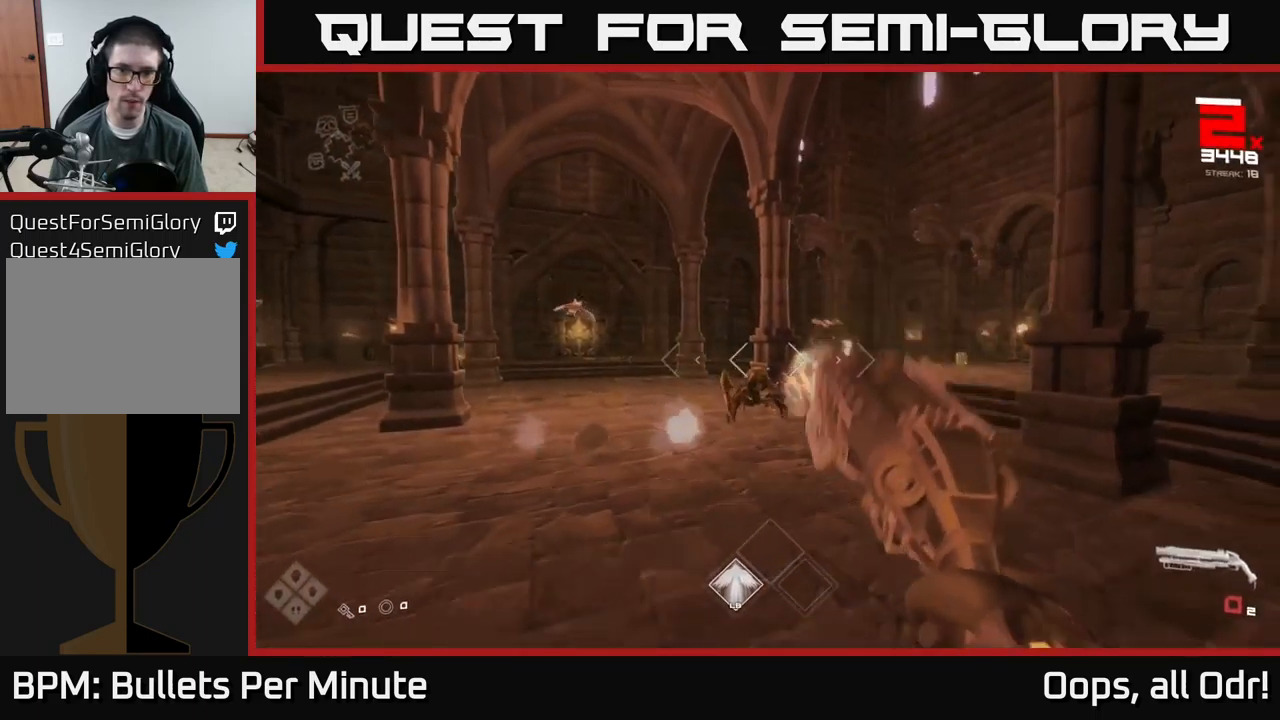
Gameplay with a controller (Xbox layout); each line is a JSON object with the inputs held at the frame after it. "events" lists button and stick changes between this image and that frame as [ms after this image, input, new state], when the widget could be followed in between.
{"buttons": [], "left_stick": "right", "right_stick": "center", "events": [[50, "R1", "down"], [67, "right_stick", "down-right"], [134, "right_stick", "center"], [167, "R1", "up"], [167, "left_stick", "center"], [334, "R1", "down"], [367, "left_stick", "right"], [500, "R1", "up"]]}
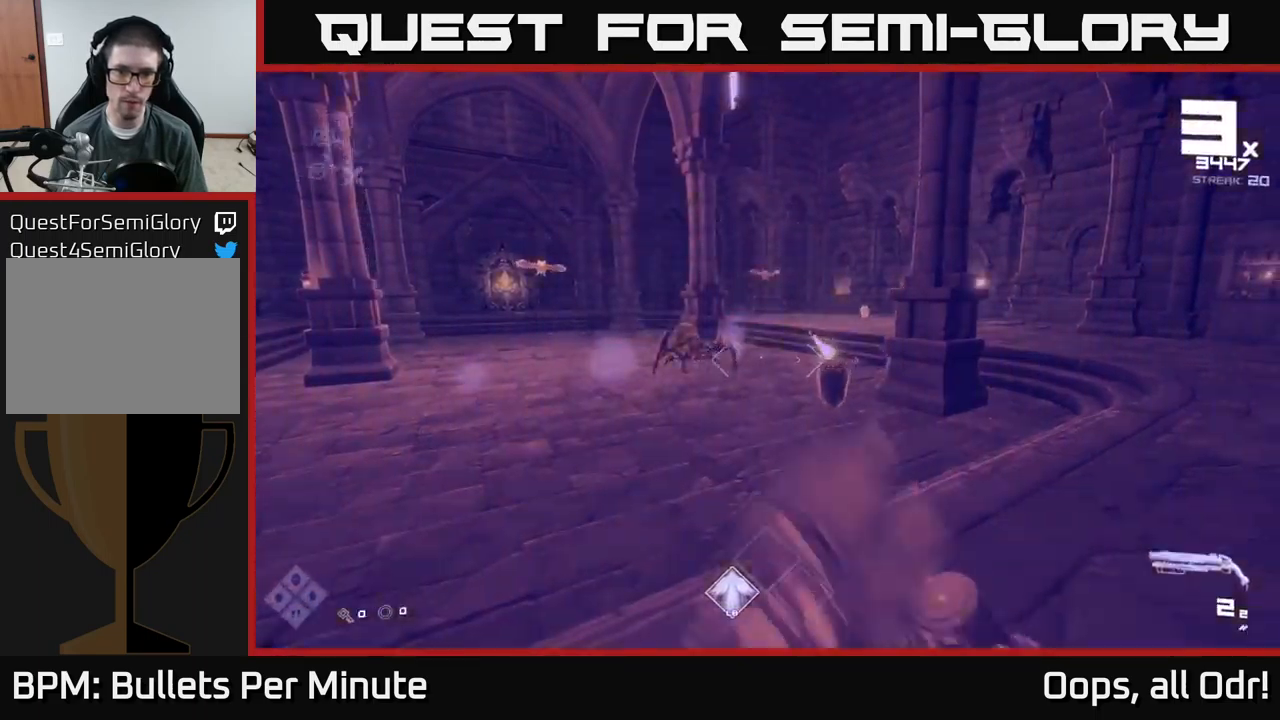
{"buttons": [], "left_stick": "center", "right_stick": "center", "events": [[100, "left_stick", "up"], [134, "right_stick", "down"], [217, "left_stick", "down-left"], [217, "right_stick", "center"], [250, "R2", "down"], [384, "R2", "up"], [400, "right_stick", "right"], [434, "left_stick", "center"], [484, "right_stick", "center"]]}
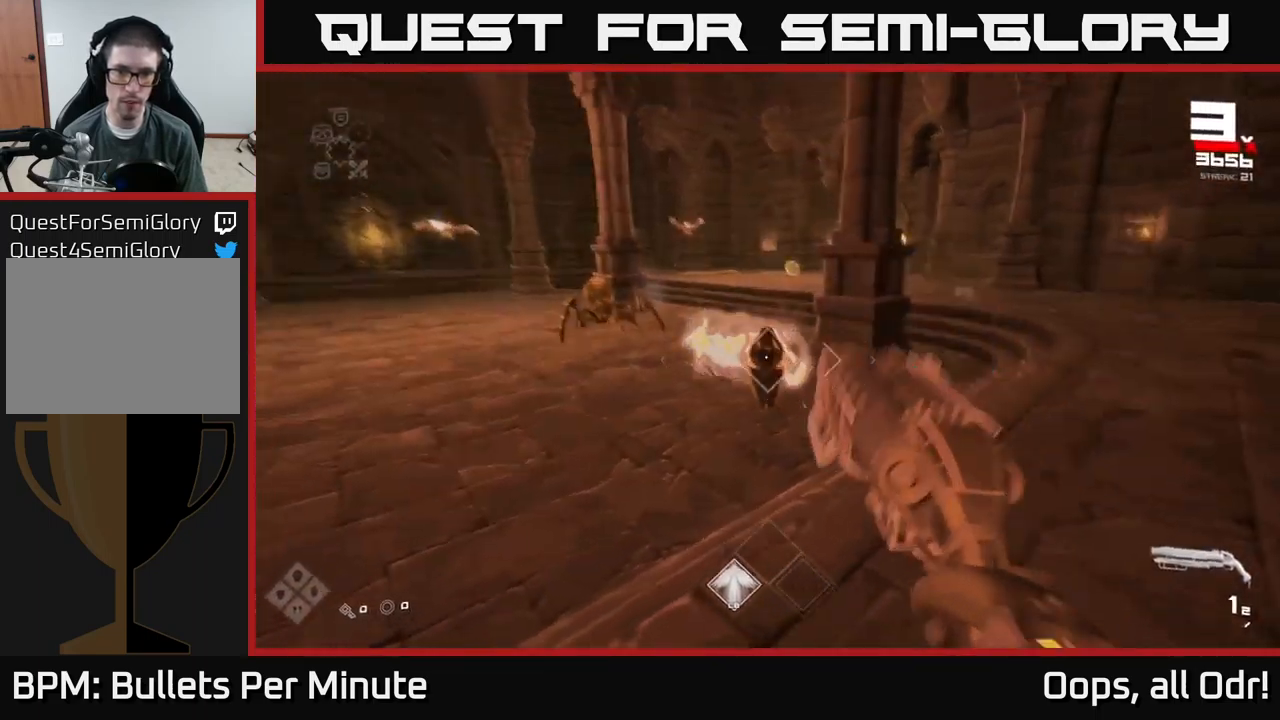
{"buttons": ["R1"], "left_stick": "center", "right_stick": "down-right", "events": [[34, "right_stick", "up-left"], [67, "left_stick", "left"], [100, "R2", "down"], [117, "right_stick", "center"], [167, "left_stick", "down-left"], [217, "R2", "up"], [434, "R1", "down"], [434, "right_stick", "down-right"], [467, "left_stick", "center"]]}
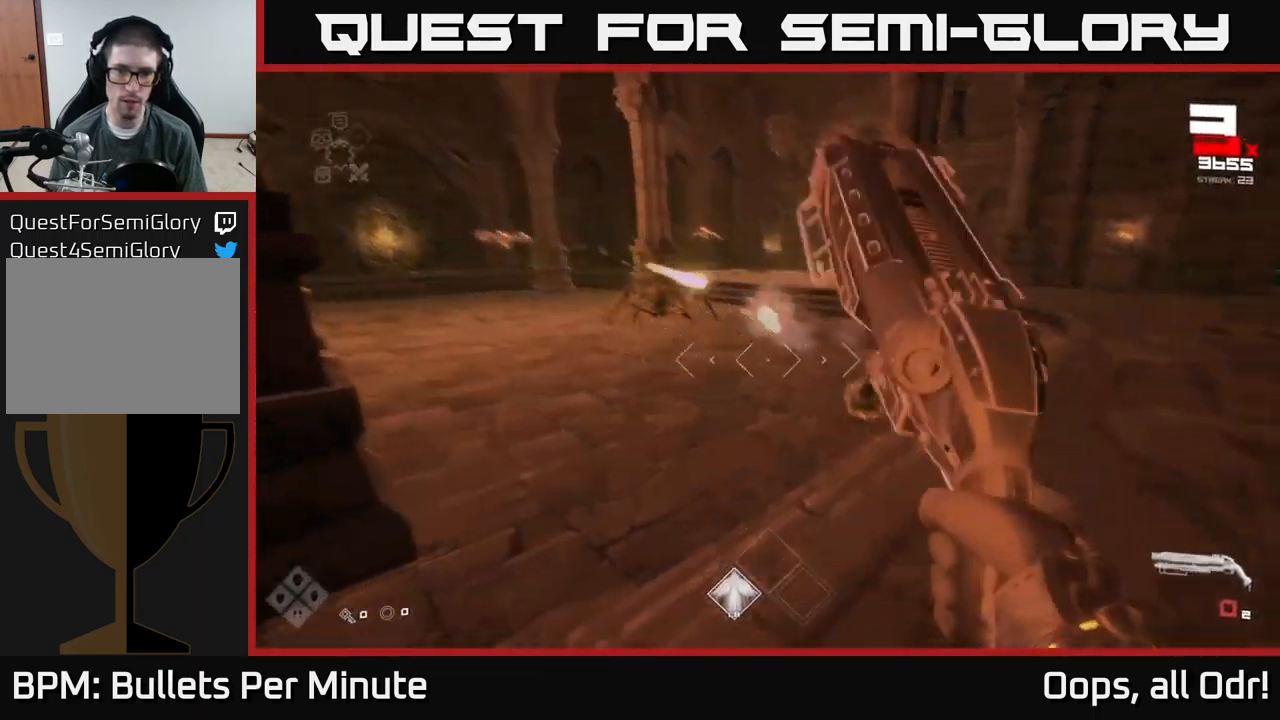
{"buttons": [], "left_stick": "center", "right_stick": "center", "events": [[17, "left_stick", "down-left"], [34, "right_stick", "center"], [50, "R1", "up"], [150, "left_stick", "center"], [234, "R1", "down"], [267, "left_stick", "down"], [350, "R1", "up"], [367, "right_stick", "right"], [417, "left_stick", "center"], [467, "right_stick", "center"]]}
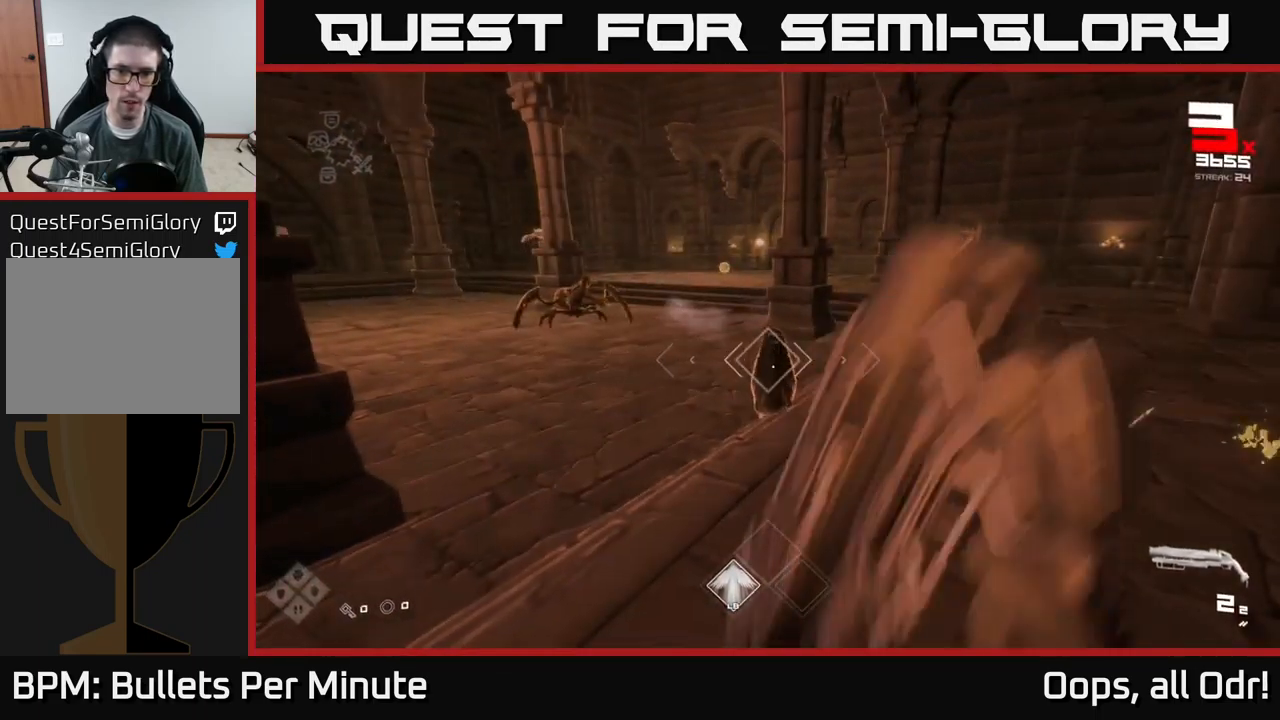
{"buttons": ["R2"], "left_stick": "up-right", "right_stick": "center", "events": [[84, "R2", "down"], [150, "left_stick", "up-left"], [217, "R2", "up"], [267, "right_stick", "left"], [317, "left_stick", "up"], [467, "R2", "down"], [467, "left_stick", "up-right"], [484, "right_stick", "center"]]}
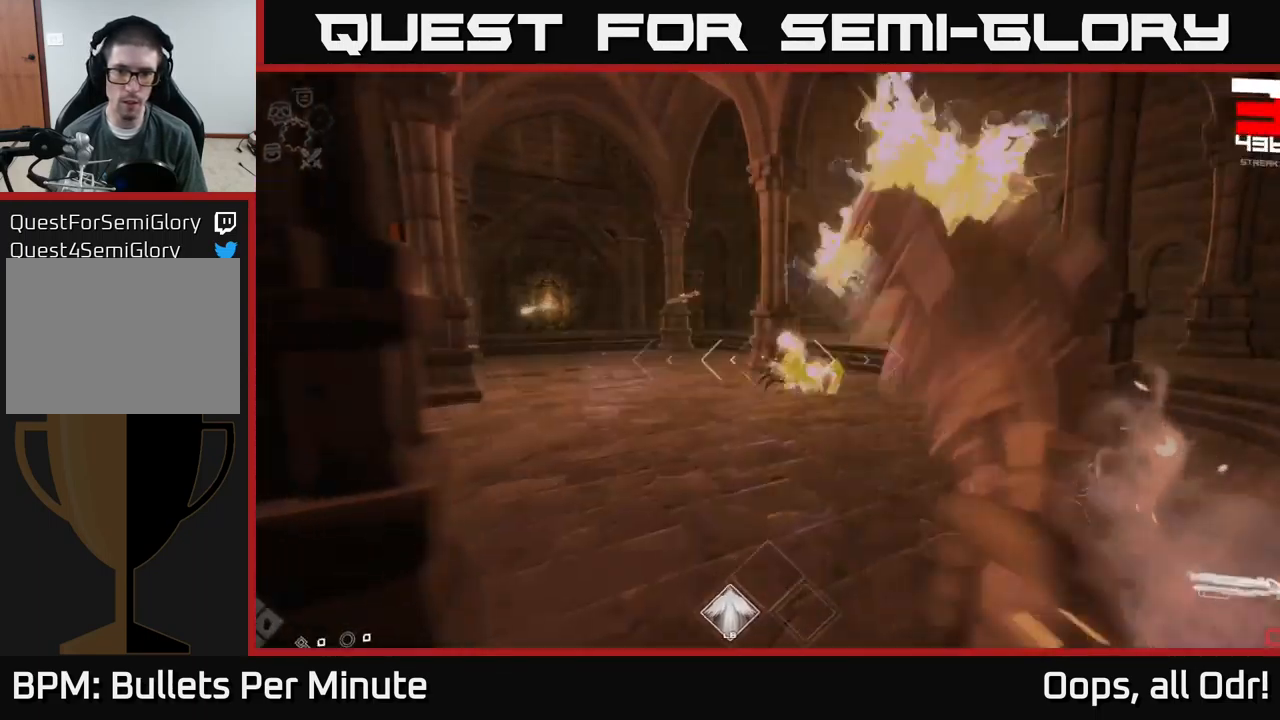
{"buttons": [], "left_stick": "right", "right_stick": "center", "events": [[17, "left_stick", "right"], [67, "R2", "up"], [234, "right_stick", "left"], [300, "R1", "down"], [350, "right_stick", "center"], [400, "R1", "up"]]}
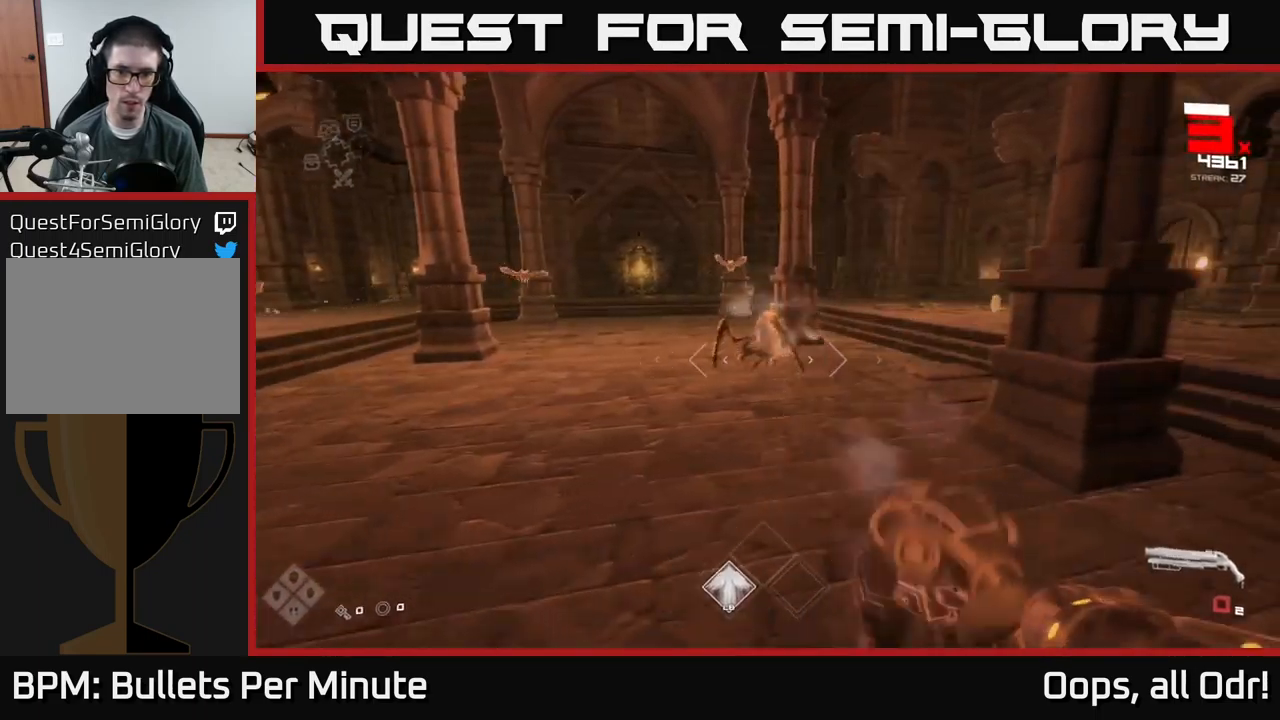
{"buttons": ["R2"], "left_stick": "up", "right_stick": "center", "events": [[67, "R1", "down"], [134, "left_stick", "up"], [201, "R1", "up"], [251, "right_stick", "left"], [334, "right_stick", "center"], [484, "R2", "down"]]}
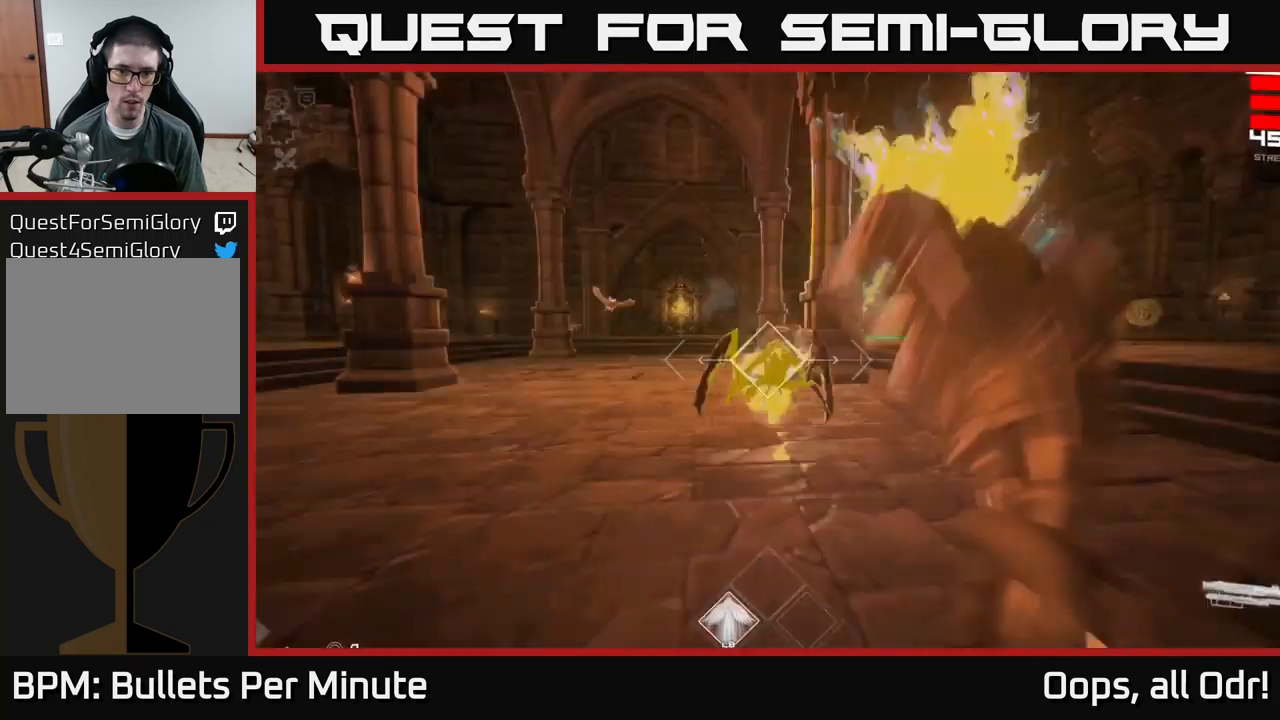
{"buttons": [], "left_stick": "up-right", "right_stick": "center", "events": [[33, "left_stick", "up-right"], [133, "R2", "up"], [333, "R1", "down"], [450, "R1", "up"]]}
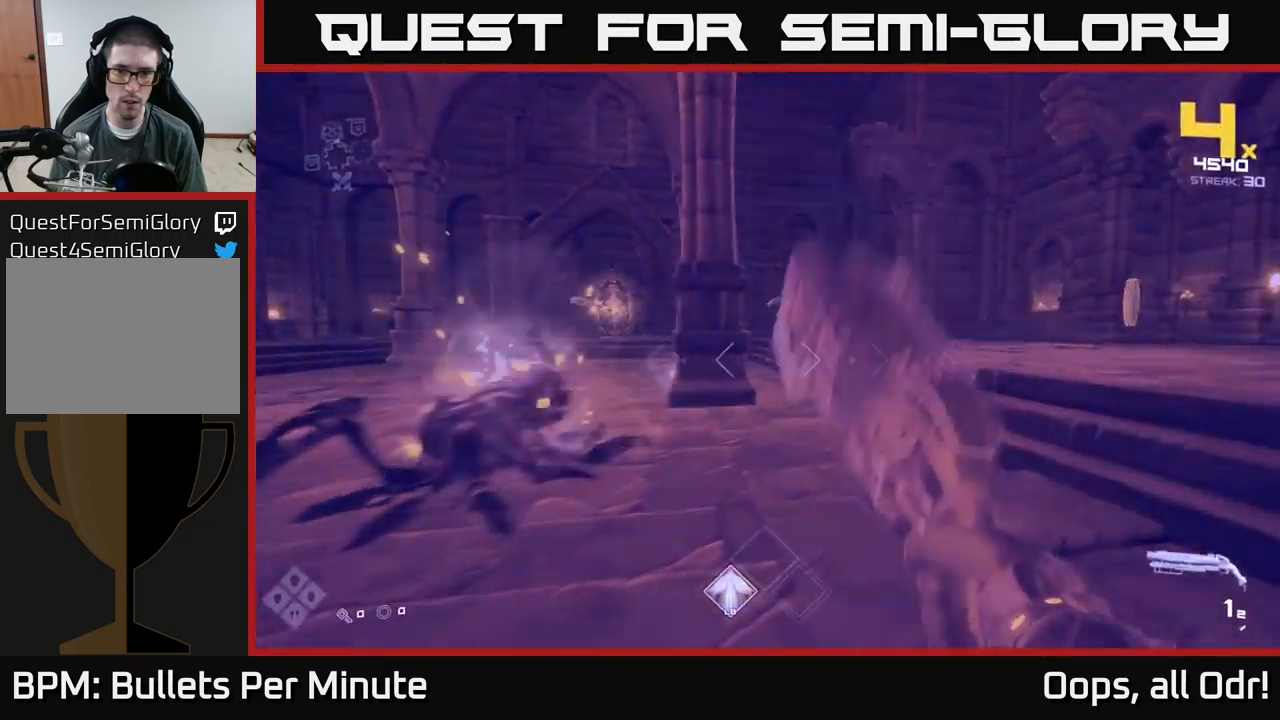
{"buttons": [], "left_stick": "up-right", "right_stick": "left", "events": [[150, "R1", "down"], [267, "R1", "up"], [367, "right_stick", "up-left"], [417, "right_stick", "left"]]}
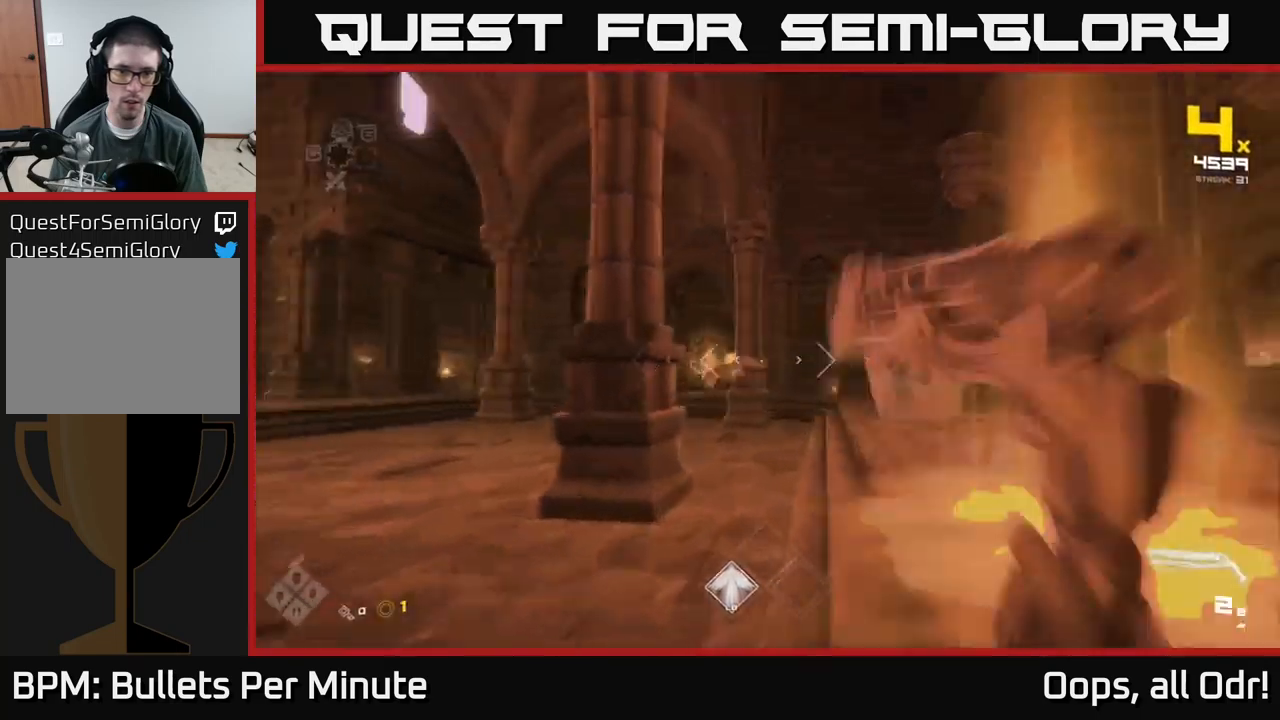
{"buttons": [], "left_stick": "right", "right_stick": "center", "events": [[33, "right_stick", "center"], [200, "right_stick", "left"], [333, "R2", "down"], [333, "left_stick", "right"], [367, "right_stick", "center"], [450, "R2", "up"]]}
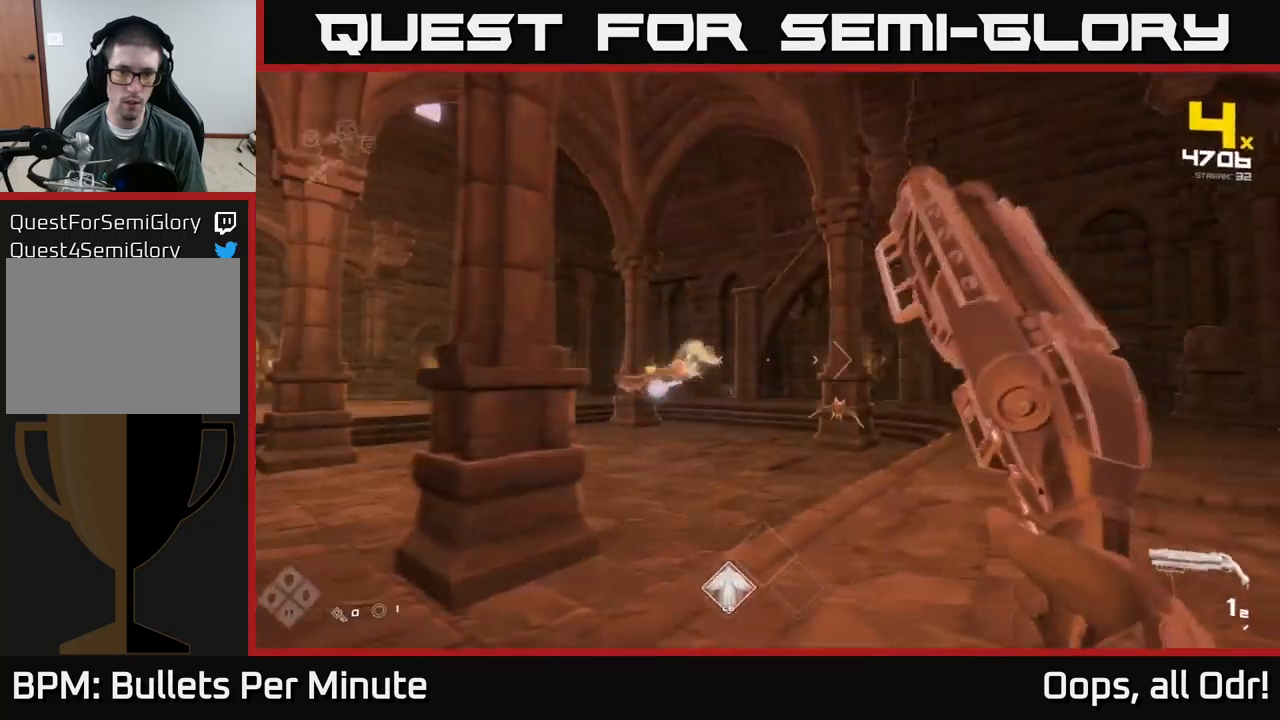
{"buttons": [], "left_stick": "up-right", "right_stick": "center", "events": [[183, "left_stick", "up-right"], [217, "R2", "down"], [300, "R2", "up"]]}
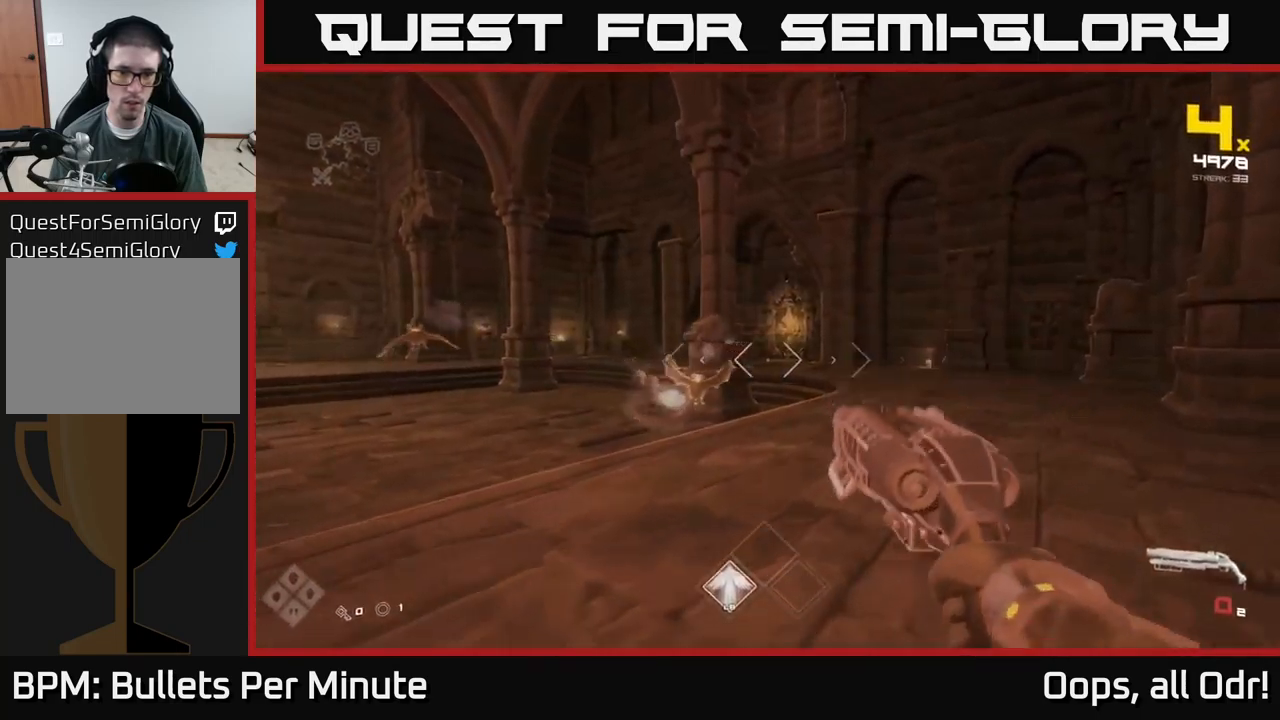
{"buttons": [], "left_stick": "center", "right_stick": "center", "events": [[33, "R1", "down"], [50, "right_stick", "down-left"], [183, "R1", "up"], [183, "right_stick", "center"], [217, "left_stick", "center"], [317, "R1", "down"], [433, "R1", "up"]]}
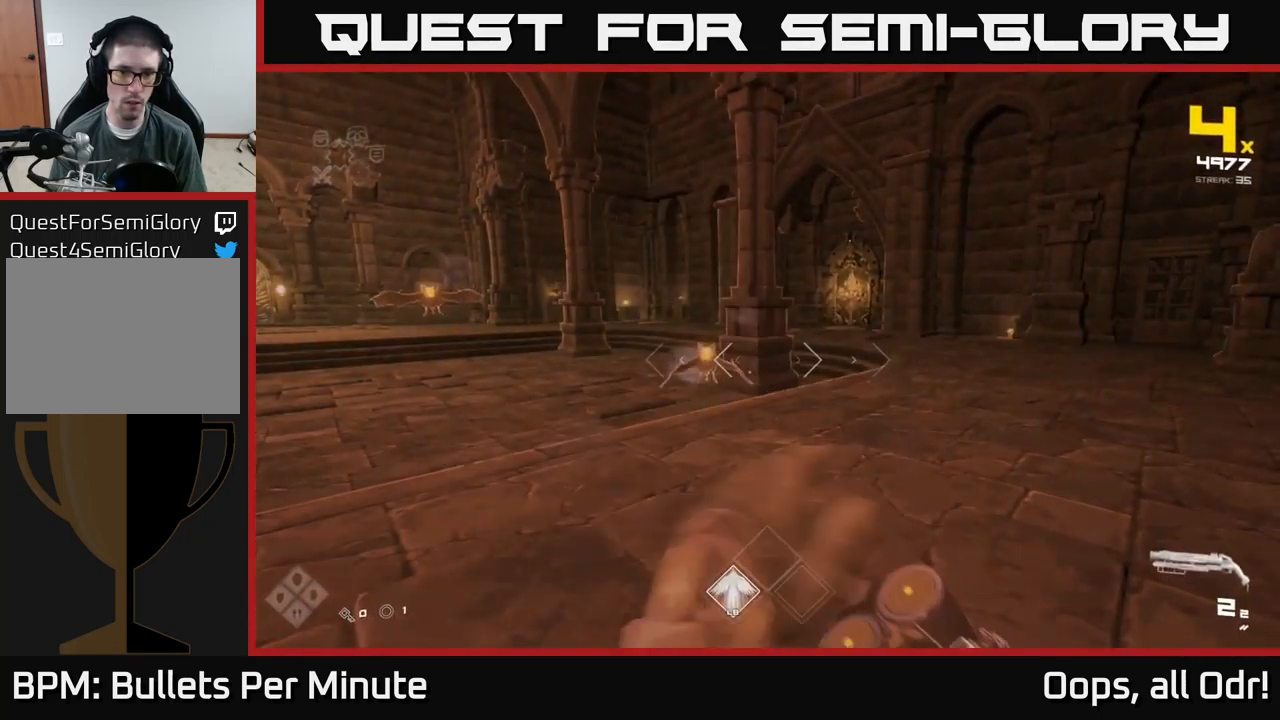
{"buttons": [], "left_stick": "up-right", "right_stick": "left", "events": [[83, "right_stick", "left"], [150, "left_stick", "right"], [150, "right_stick", "center"], [183, "R2", "down"], [333, "R2", "up"], [367, "right_stick", "left"], [467, "left_stick", "up-right"]]}
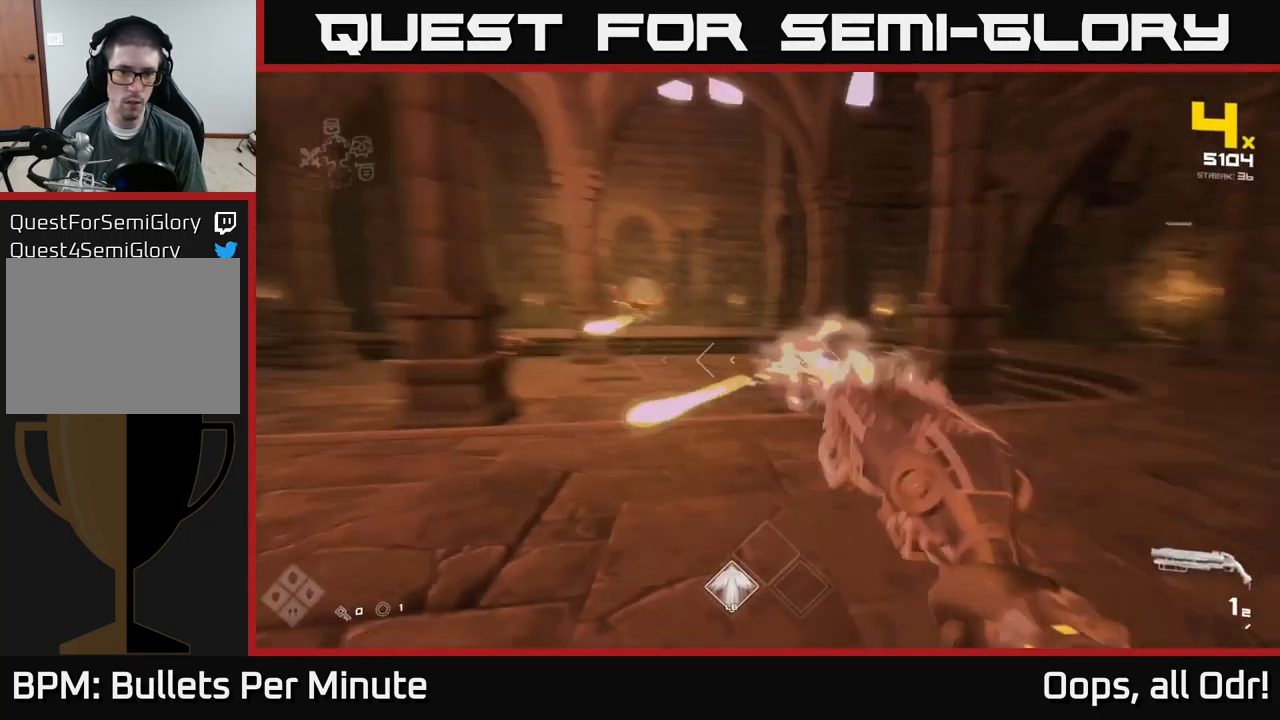
{"buttons": [], "left_stick": "up", "right_stick": "center", "events": [[67, "right_stick", "center"], [217, "left_stick", "up"], [250, "right_stick", "left"], [467, "right_stick", "center"]]}
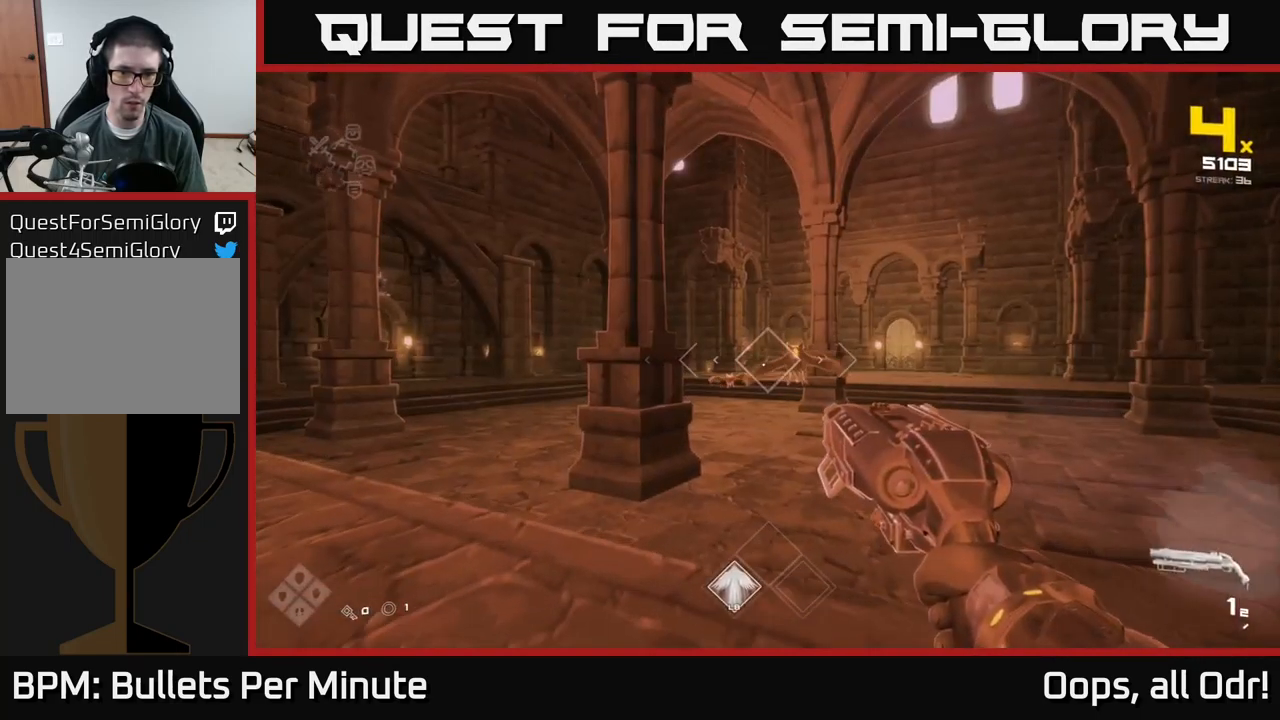
{"buttons": [], "left_stick": "right", "right_stick": "center", "events": [[217, "R2", "down"], [267, "left_stick", "right"], [333, "R2", "up"]]}
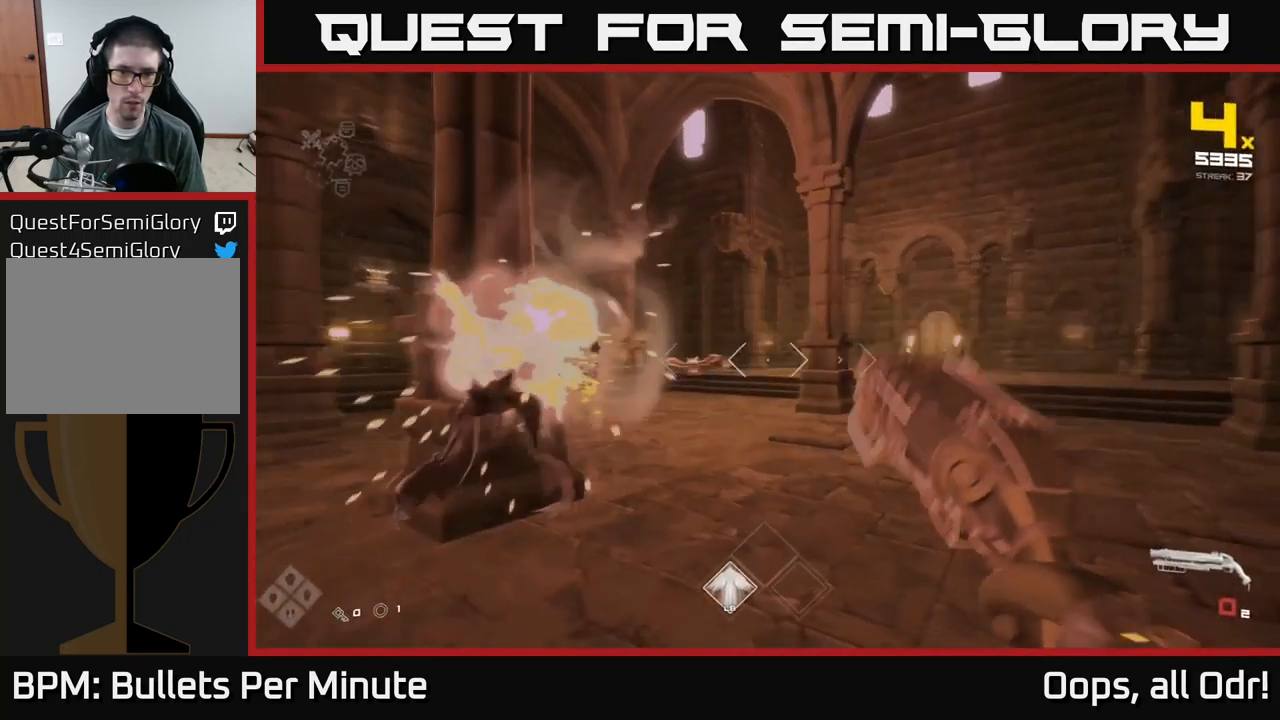
{"buttons": [], "left_stick": "up", "right_stick": "center", "events": [[17, "right_stick", "left"], [67, "R1", "down"], [183, "right_stick", "center"], [200, "R1", "up"], [200, "left_stick", "up-right"], [350, "R1", "down"], [483, "R1", "up"], [483, "left_stick", "up"]]}
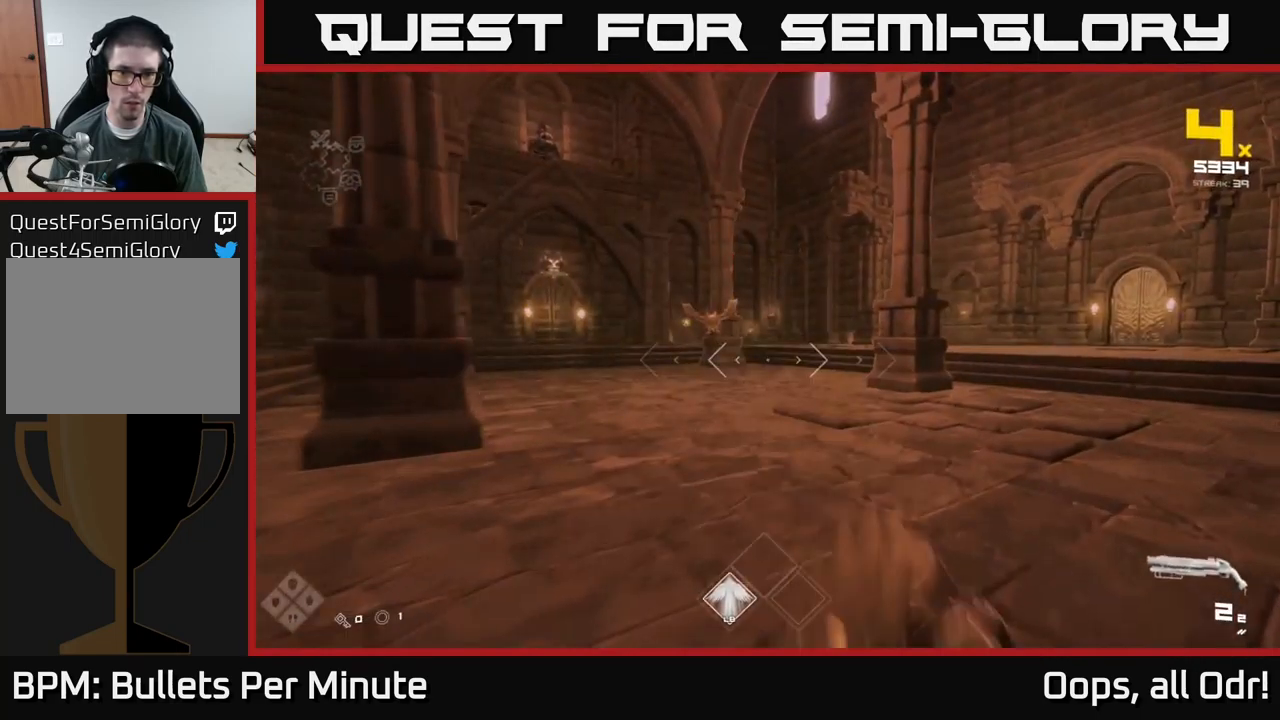
{"buttons": [], "left_stick": "right", "right_stick": "center", "events": [[67, "right_stick", "left"], [167, "right_stick", "center"], [267, "R2", "down"], [317, "left_stick", "right"], [384, "R2", "up"]]}
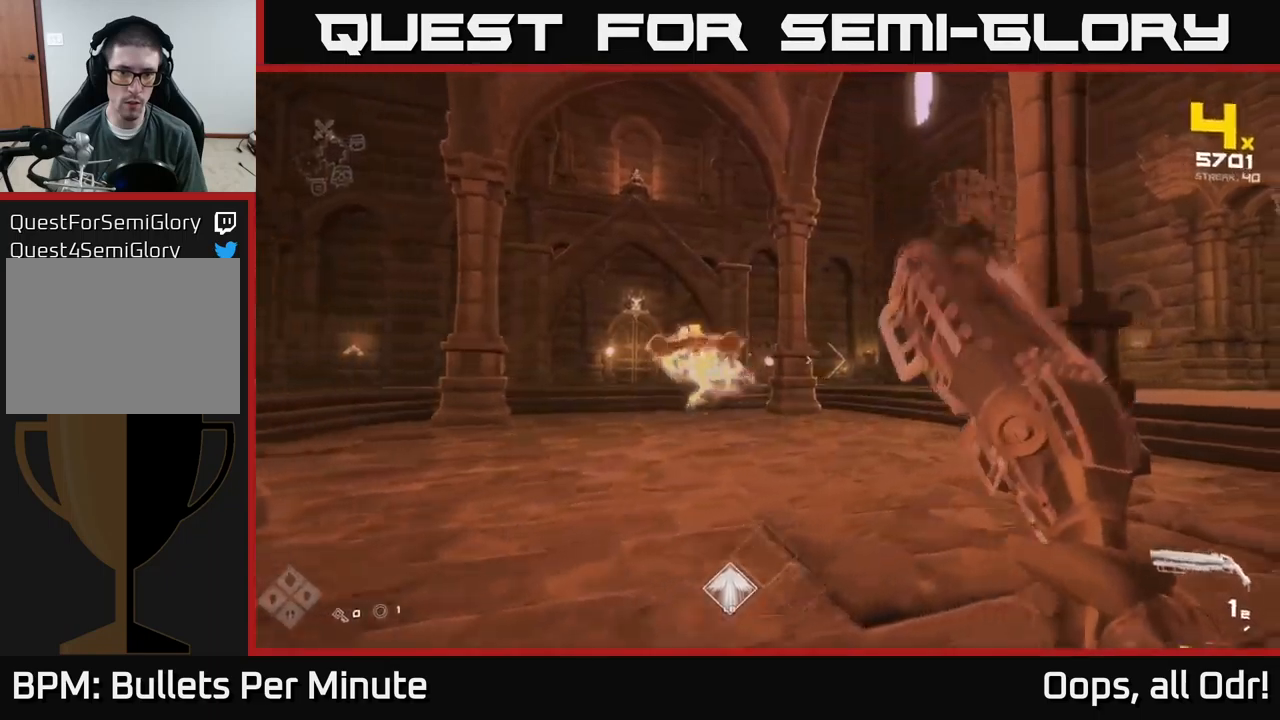
{"buttons": ["R1"], "left_stick": "right", "right_stick": "center", "events": [[50, "left_stick", "up-right"], [50, "right_stick", "left"], [100, "R2", "down"], [150, "right_stick", "center"], [200, "R2", "up"], [250, "left_stick", "right"], [450, "R1", "down"]]}
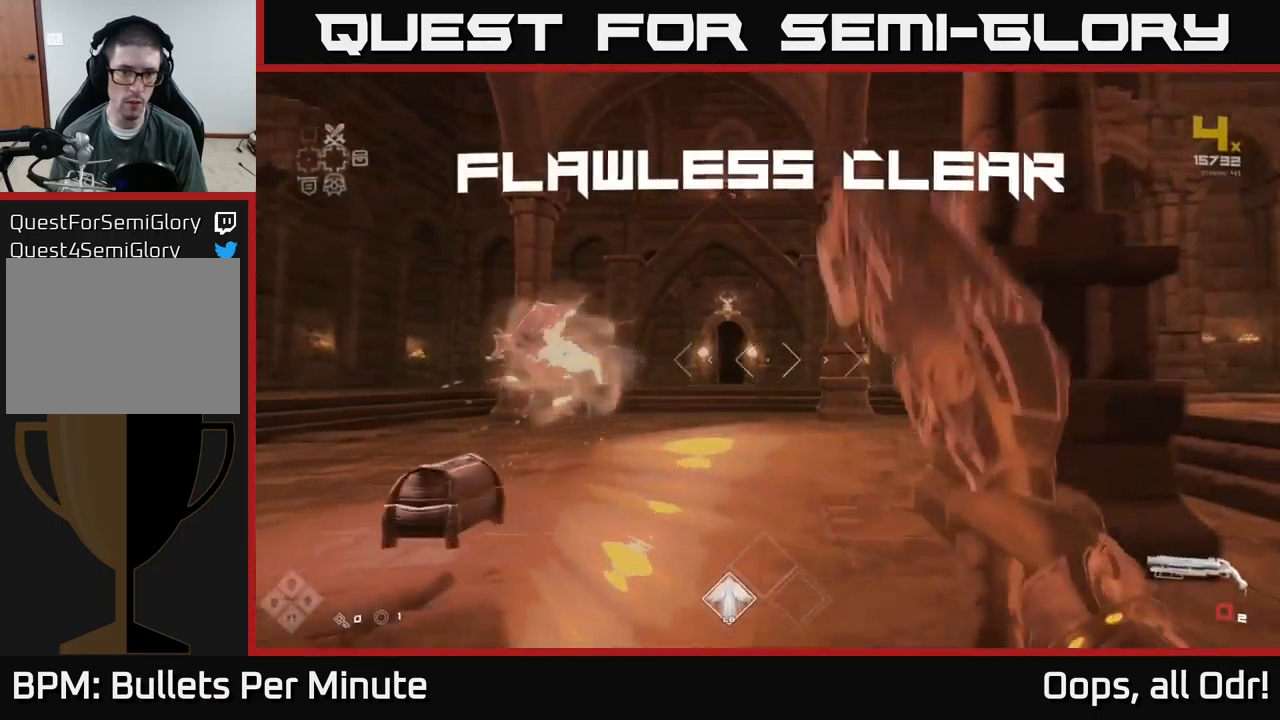
{"buttons": [], "left_stick": "up-left", "right_stick": "down", "events": [[17, "left_stick", "up-left"], [50, "right_stick", "down-left"], [67, "R1", "up"], [217, "right_stick", "center"], [250, "left_stick", "up"], [284, "R1", "down"], [400, "left_stick", "up-left"], [400, "right_stick", "down"], [434, "R1", "up"]]}
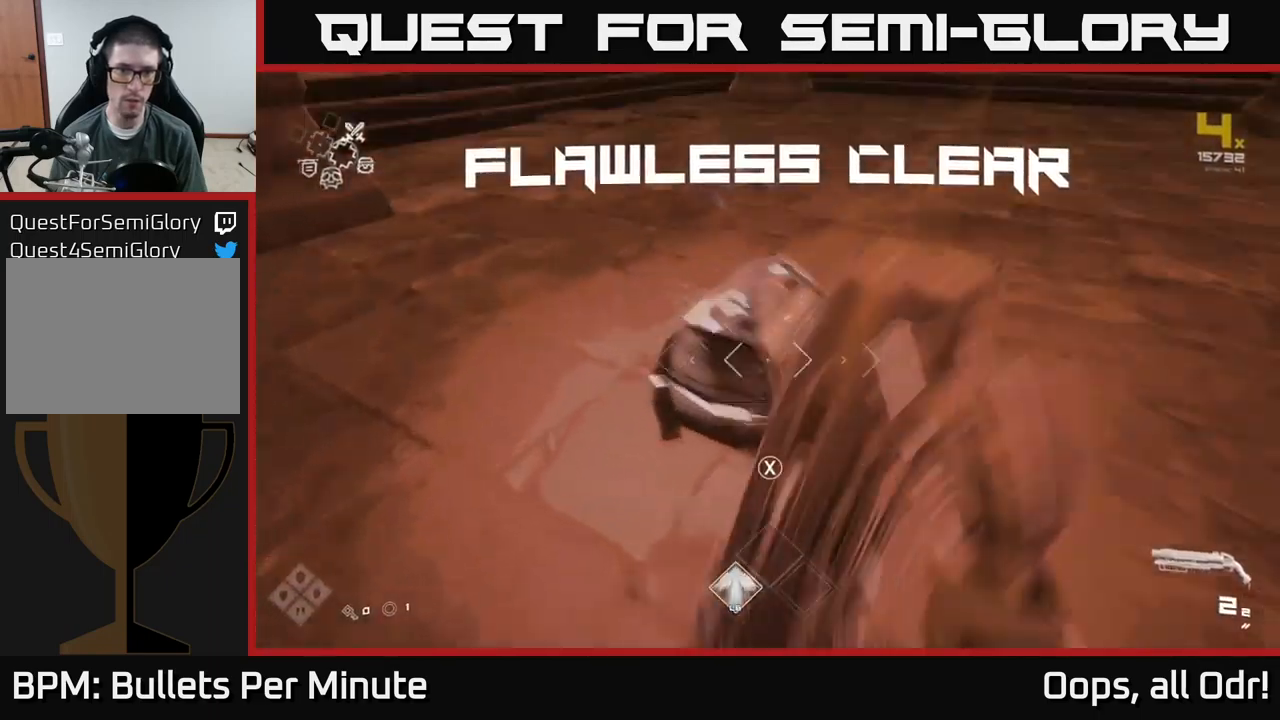
{"buttons": [], "left_stick": "center", "right_stick": "up", "events": [[34, "right_stick", "center"], [84, "left_stick", "center"], [134, "X", "down"], [217, "X", "up"], [384, "right_stick", "up"]]}
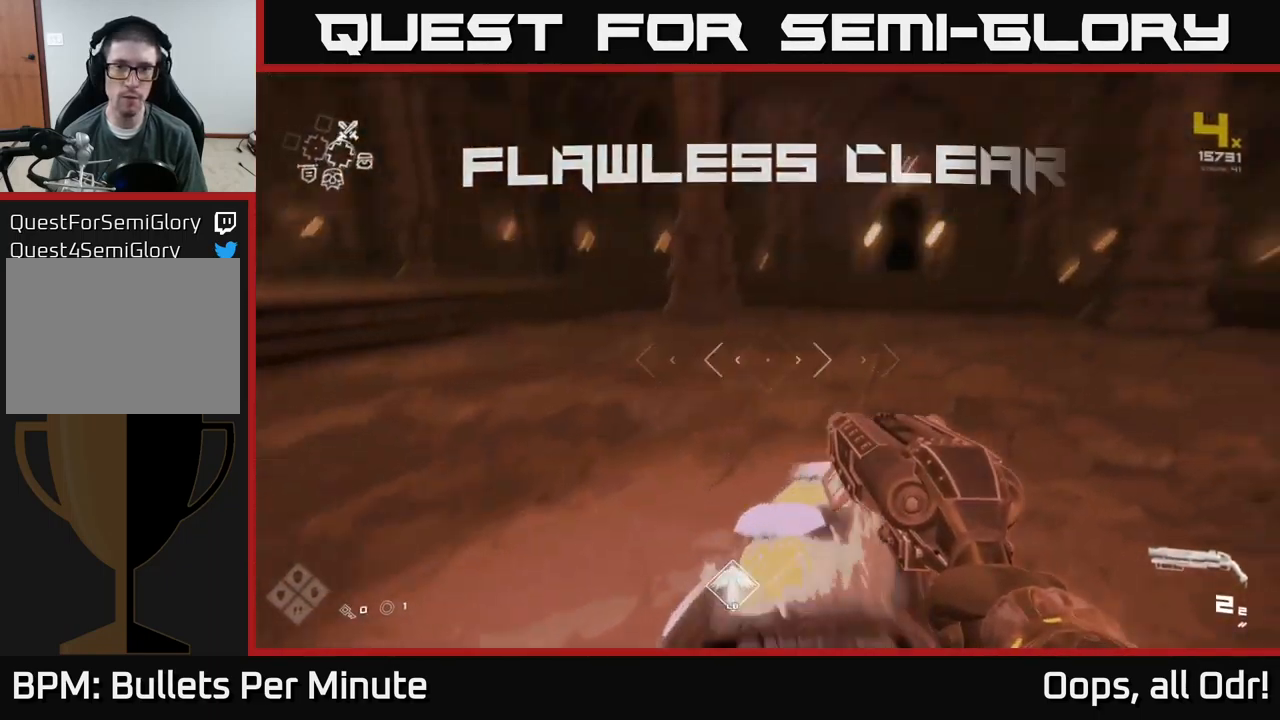
{"buttons": [], "left_stick": "up", "right_stick": "up", "events": [[17, "right_stick", "up-right"], [134, "left_stick", "up"], [150, "right_stick", "center"], [500, "right_stick", "up"]]}
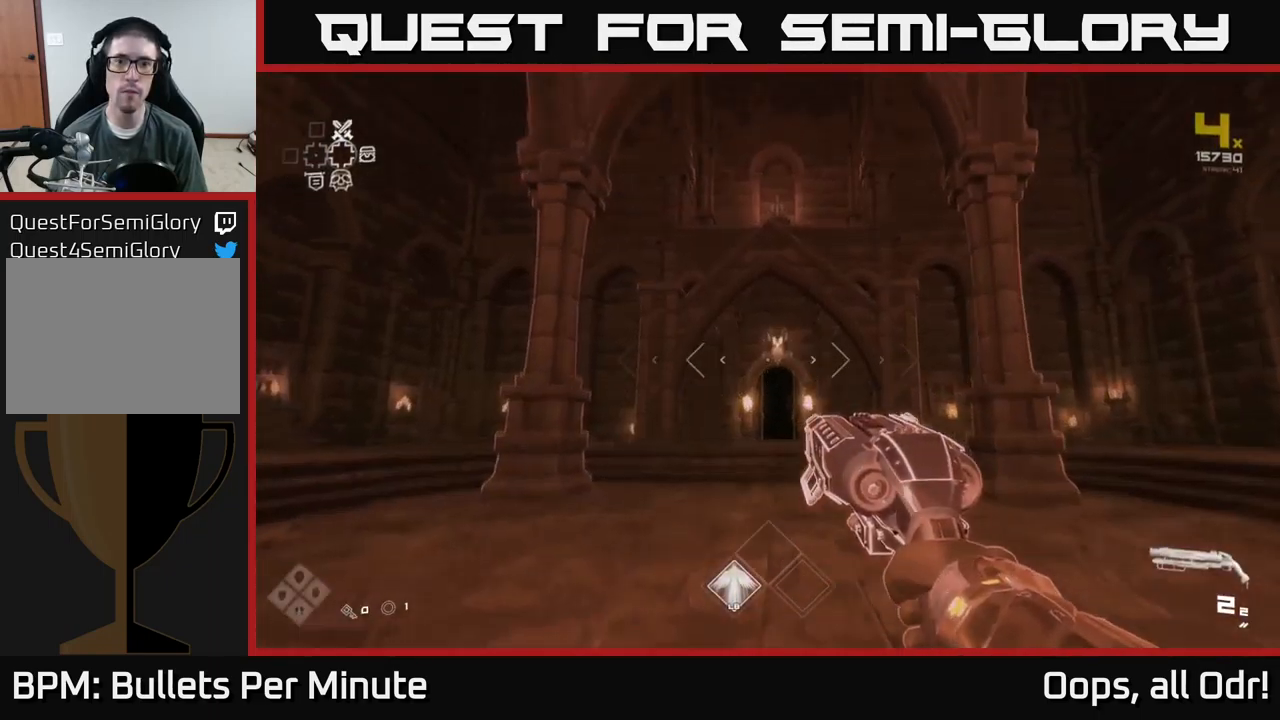
{"buttons": [], "left_stick": "down-left", "right_stick": "center", "events": [[50, "left_stick", "center"], [84, "right_stick", "center"], [350, "left_stick", "down-left"]]}
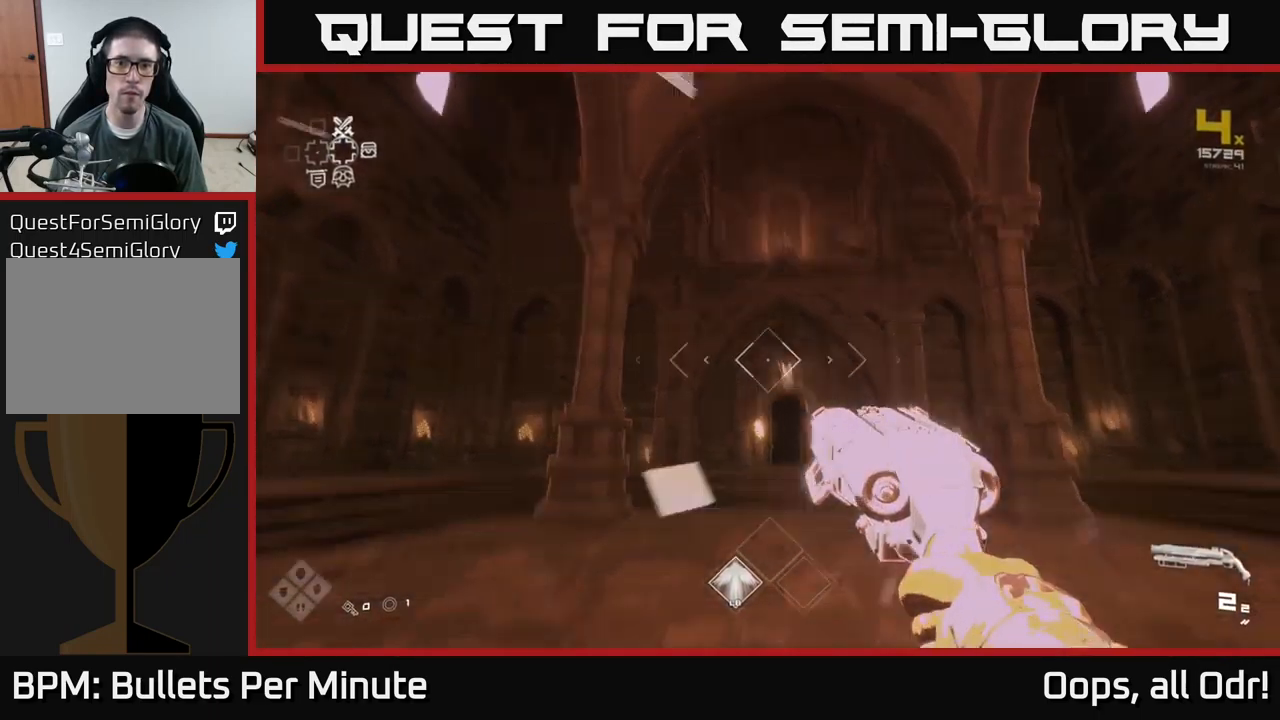
{"buttons": [], "left_stick": "up", "right_stick": "right", "events": [[17, "right_stick", "down"], [100, "left_stick", "down"], [250, "left_stick", "center"], [300, "right_stick", "center"], [317, "left_stick", "up"], [500, "right_stick", "right"]]}
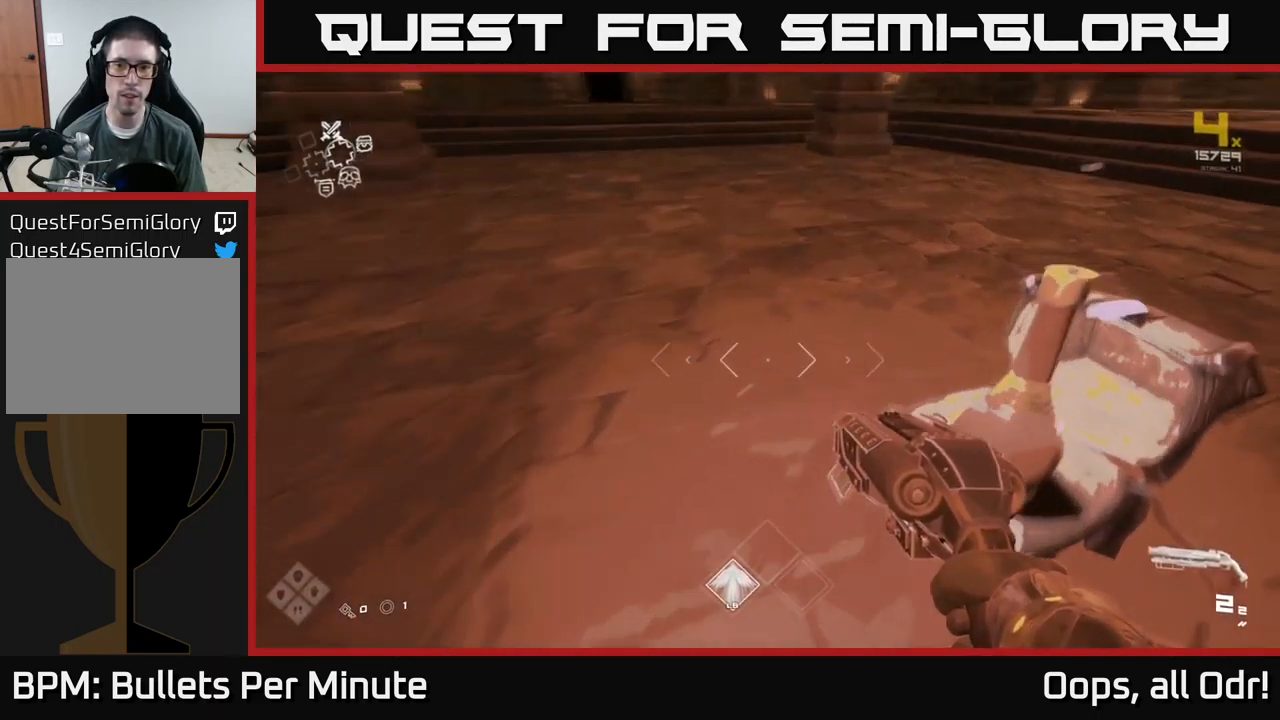
{"buttons": [], "left_stick": "down-left", "right_stick": "up-right", "events": [[34, "left_stick", "up-right"], [150, "right_stick", "center"], [250, "right_stick", "right"], [284, "left_stick", "down-left"], [400, "right_stick", "up-right"]]}
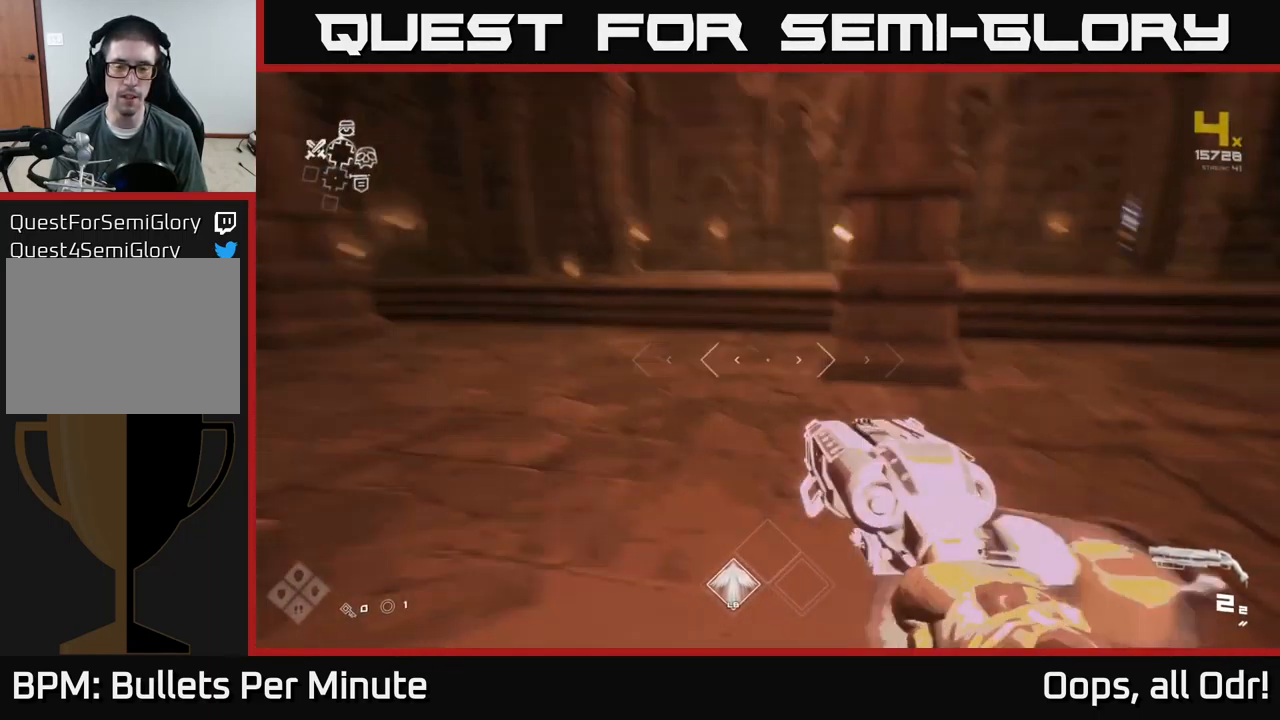
{"buttons": [], "left_stick": "up", "right_stick": "center", "events": [[34, "right_stick", "left"], [50, "left_stick", "up-left"], [100, "left_stick", "up"], [417, "right_stick", "center"]]}
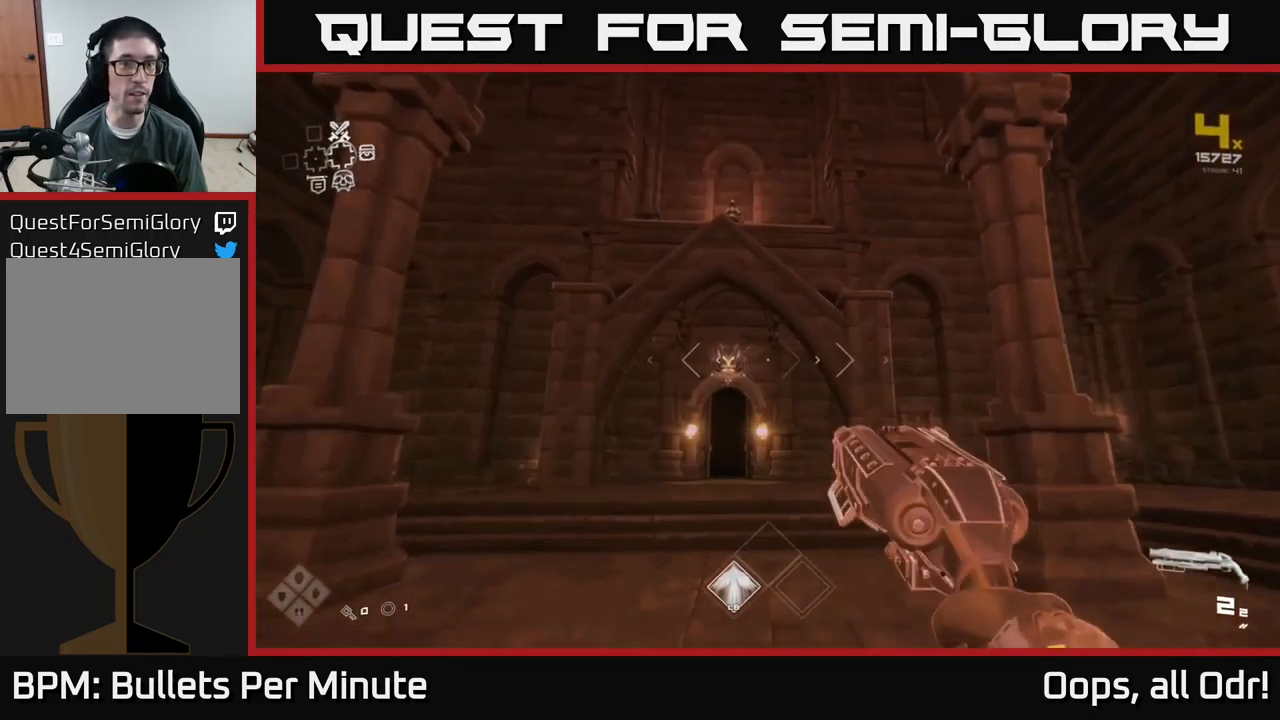
{"buttons": [], "left_stick": "up", "right_stick": "center", "events": [[17, "A", "down"], [50, "A", "up"], [50, "left_stick", "up-left"], [150, "A", "down"], [150, "left_stick", "up"], [217, "A", "up"], [334, "A", "down"], [384, "A", "up"]]}
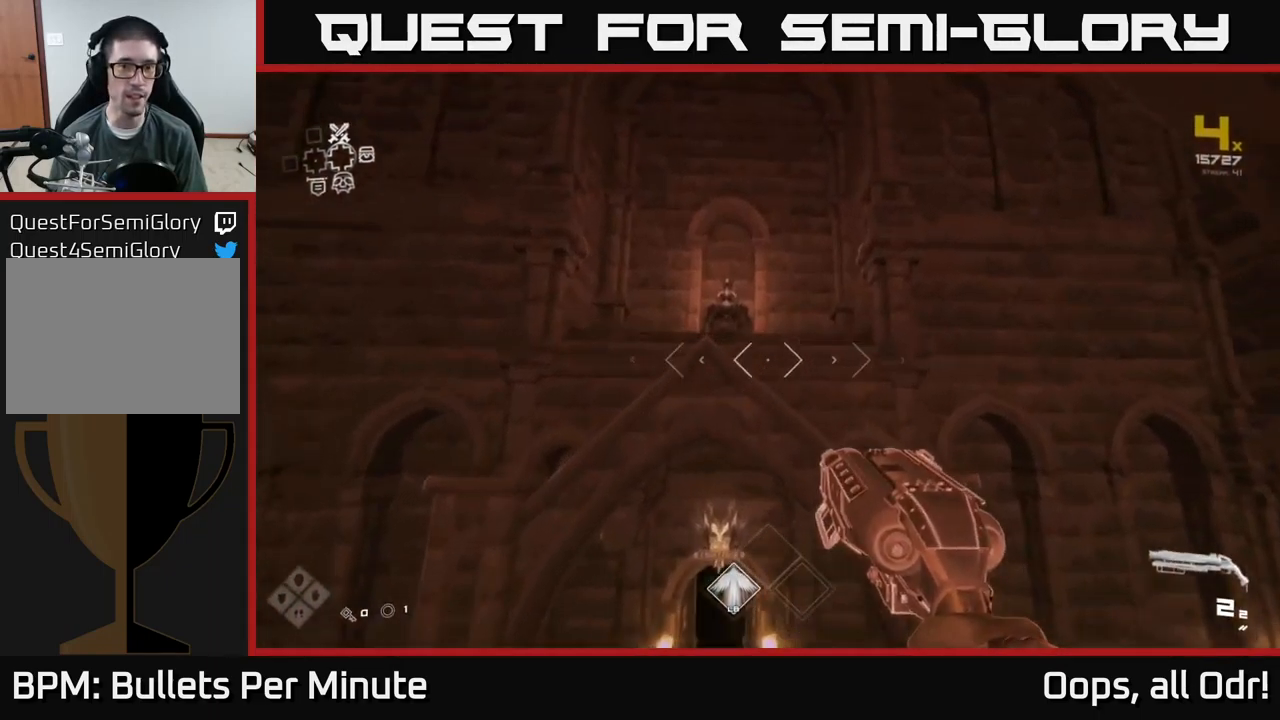
{"buttons": ["A"], "left_stick": "up-left", "right_stick": "center", "events": [[117, "right_stick", "down"], [150, "L1", "down"], [250, "right_stick", "center"], [317, "L1", "up"], [483, "A", "down"], [500, "left_stick", "up-left"]]}
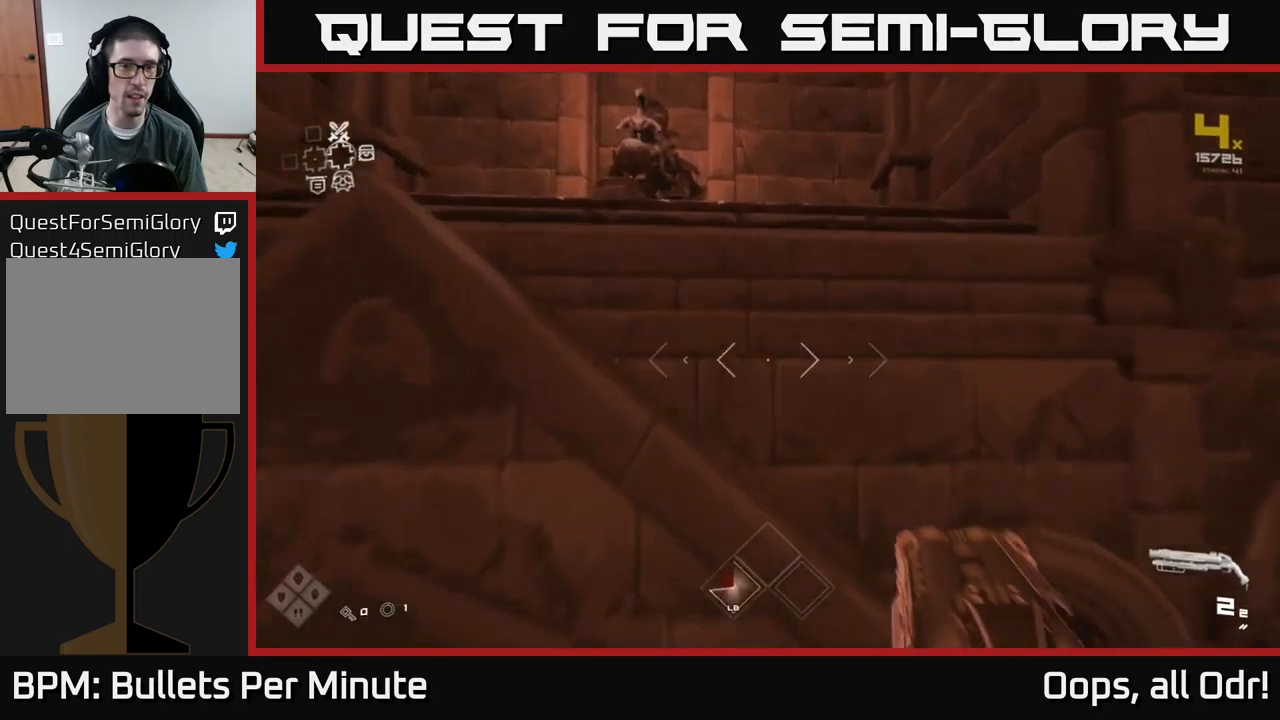
{"buttons": [], "left_stick": "up-right", "right_stick": "down", "events": [[50, "A", "up"], [134, "A", "down"], [134, "left_stick", "center"], [234, "A", "up"], [317, "left_stick", "up-left"], [367, "right_stick", "down"], [450, "left_stick", "up-right"]]}
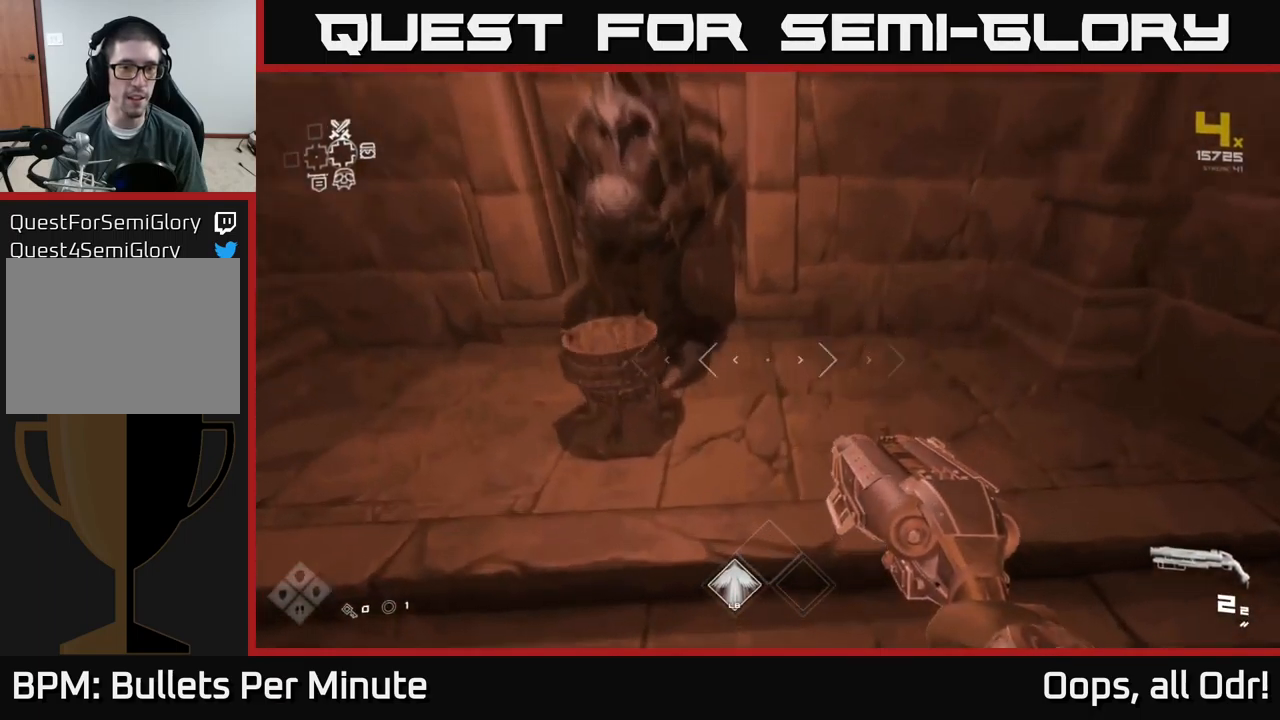
{"buttons": [], "left_stick": "down-right", "right_stick": "right", "events": [[50, "left_stick", "center"], [84, "right_stick", "center"], [234, "right_stick", "right"], [284, "left_stick", "down"], [434, "left_stick", "down-right"]]}
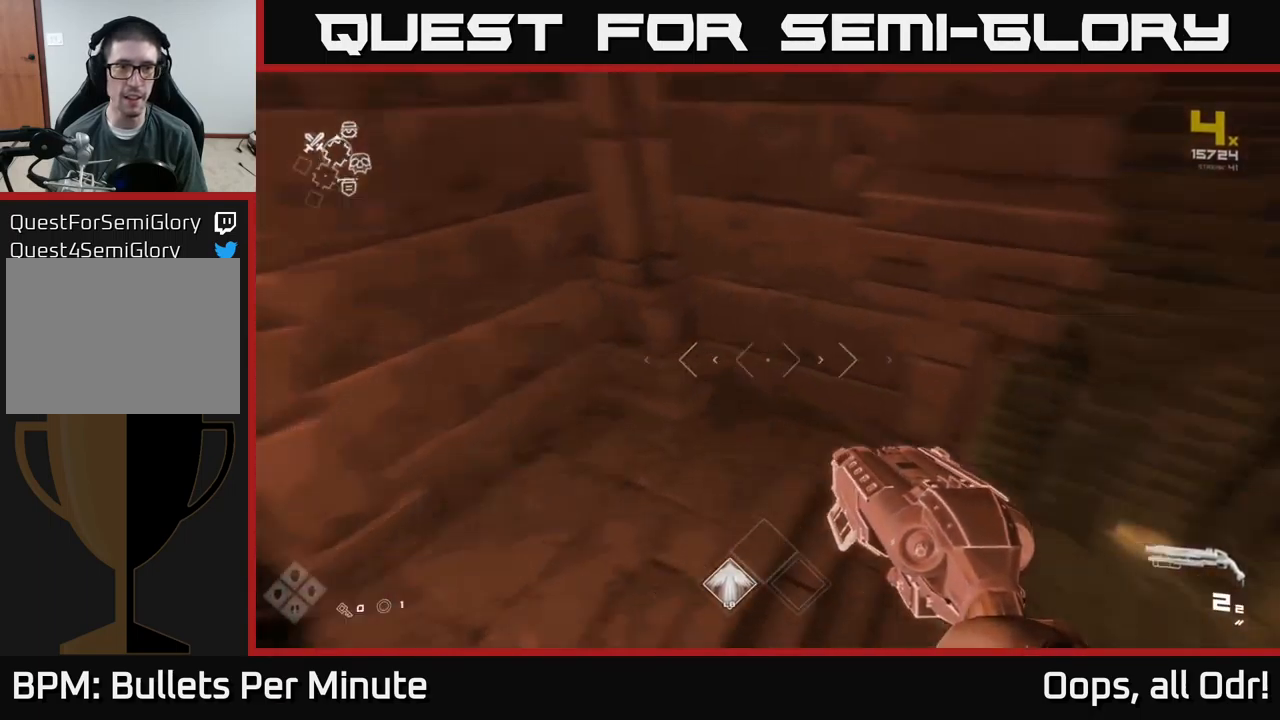
{"buttons": [], "left_stick": "up-right", "right_stick": "right", "events": [[50, "left_stick", "right"], [434, "left_stick", "up-right"]]}